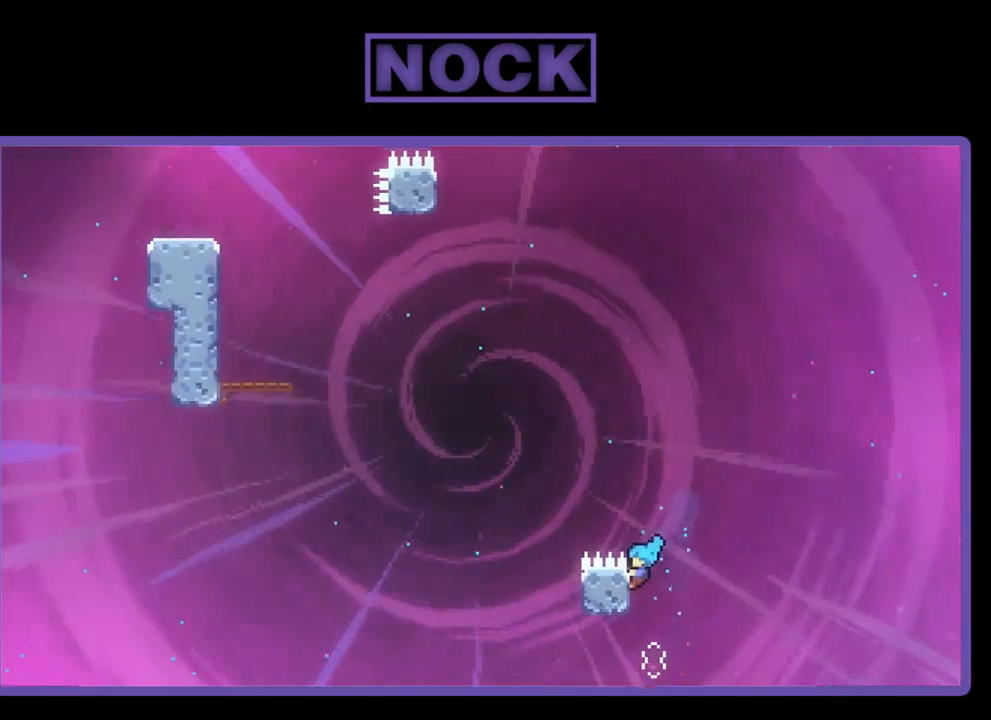
Gameplay with a controller (PlayStation layout); each line is a JSON object with the inputs held at the frame after it. "events" lists button and stick changes between this image and that frame as [ms after this image, input, new state], when the widget could be followed in between. Not read: right_stick.
{"buttons": ["R2"], "left_stick": "center", "events": [[83, "DPAD_LEFT", "up"], [317, "DPAD_DOWN", "down"], [450, "DPAD_DOWN", "up"]]}
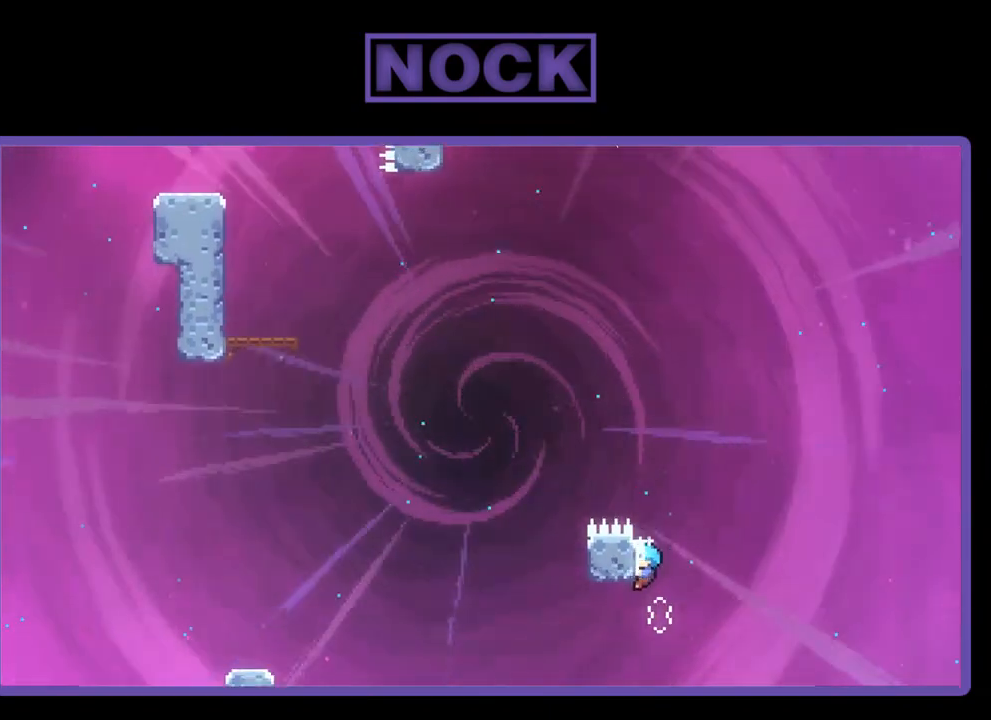
{"buttons": ["R2"], "left_stick": "center", "events": []}
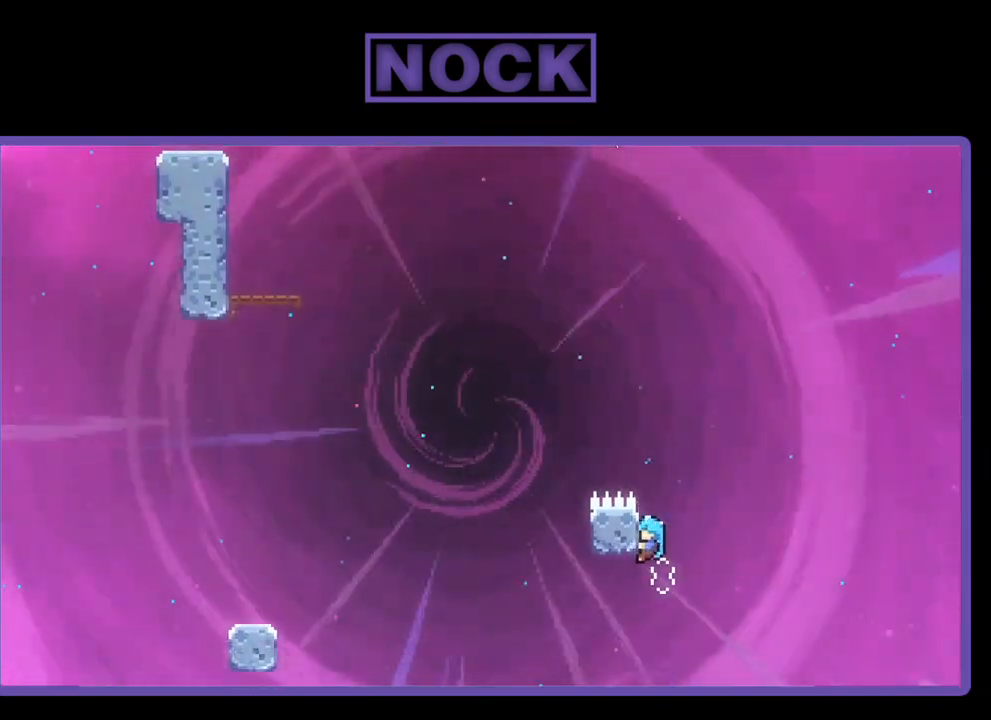
{"buttons": ["R2"], "left_stick": "center", "events": []}
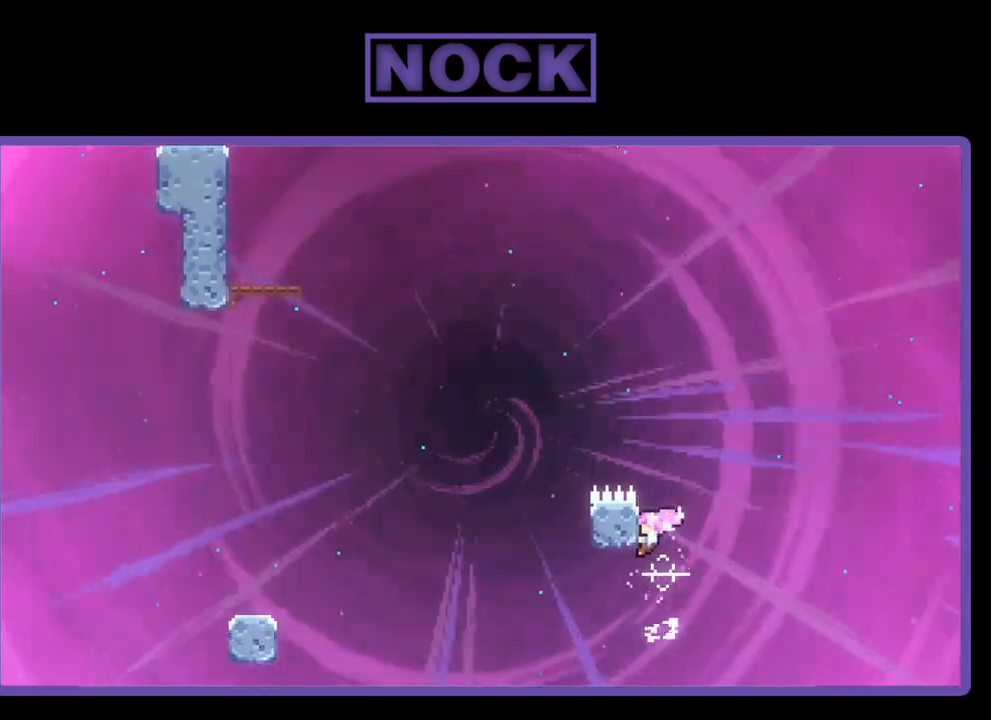
{"buttons": ["R2", "DPAD_UP", "DPAD_LEFT"], "left_stick": "center", "events": [[50, "DPAD_UP", "down"], [350, "DPAD_LEFT", "down"]]}
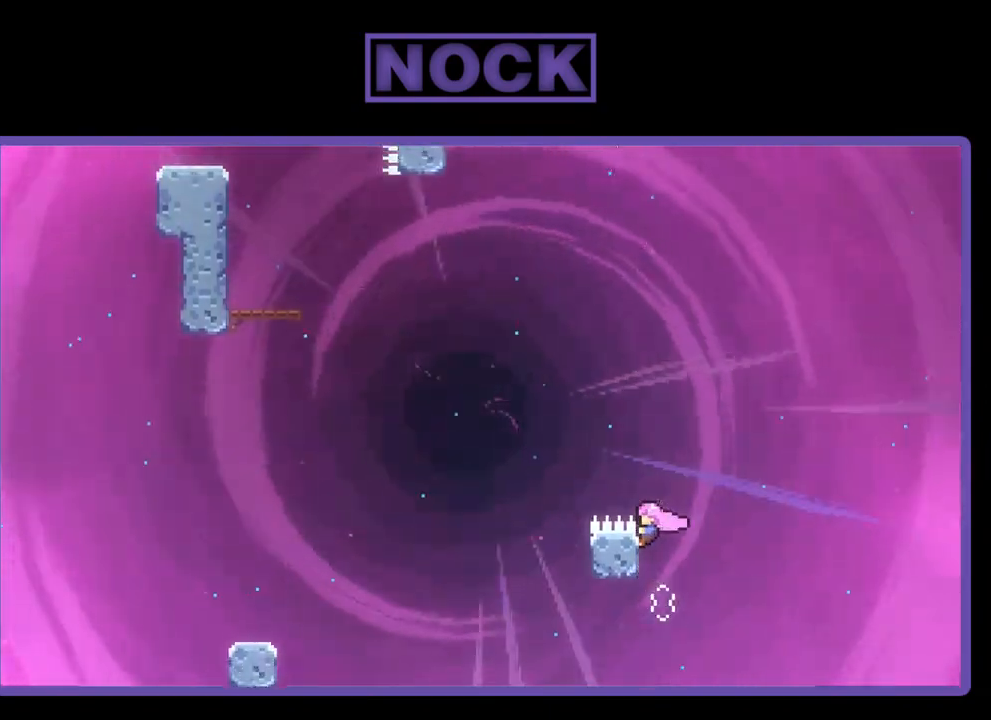
{"buttons": ["CROSS", "R2", "DPAD_UP", "DPAD_LEFT"], "left_stick": "center", "events": [[150, "CROSS", "down"]]}
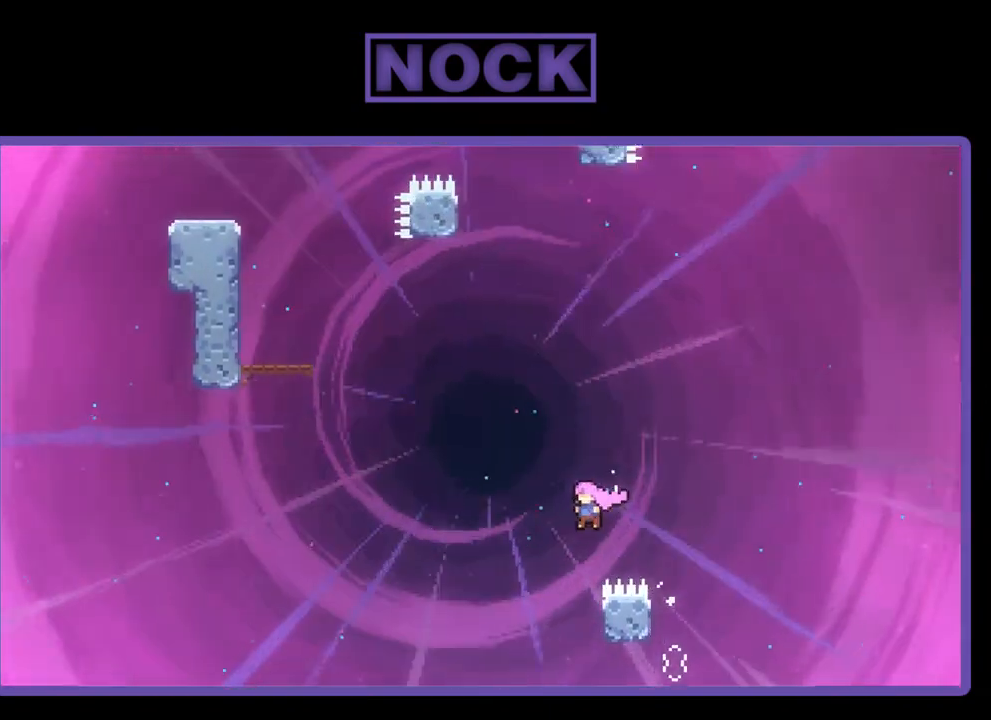
{"buttons": ["CIRCLE", "R2", "DPAD_UP", "DPAD_LEFT"], "left_stick": "center", "events": [[150, "CROSS", "up"], [250, "CIRCLE", "down"]]}
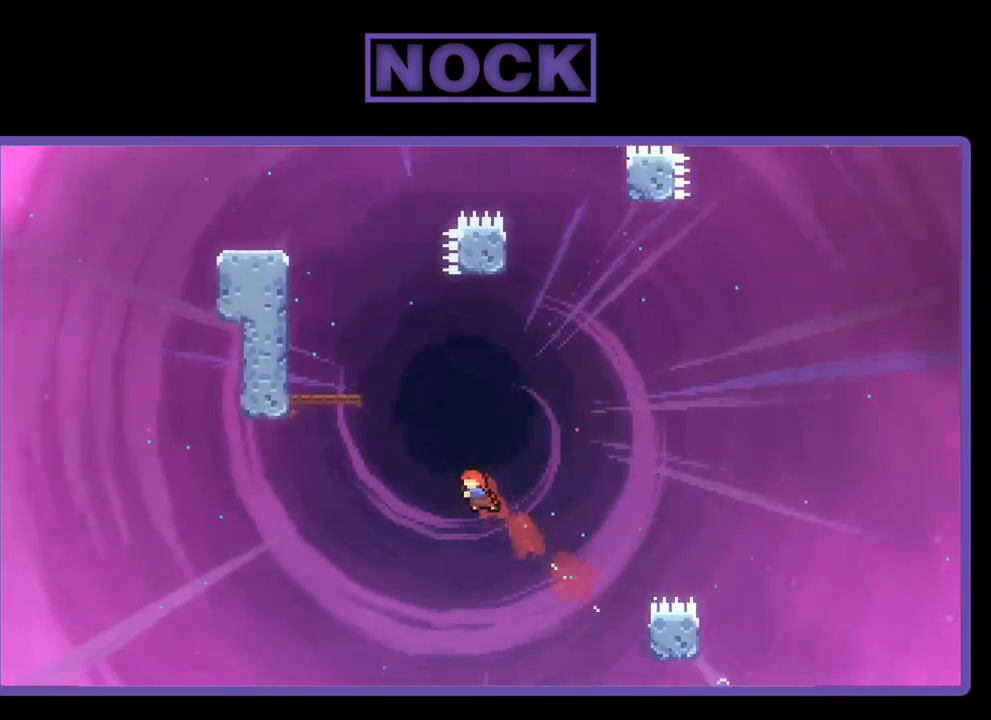
{"buttons": ["CIRCLE", "R2", "DPAD_UP", "DPAD_LEFT"], "left_stick": "center", "events": [[50, "CIRCLE", "up"], [83, "DPAD_LEFT", "up"], [117, "CIRCLE", "down"], [333, "DPAD_LEFT", "down"]]}
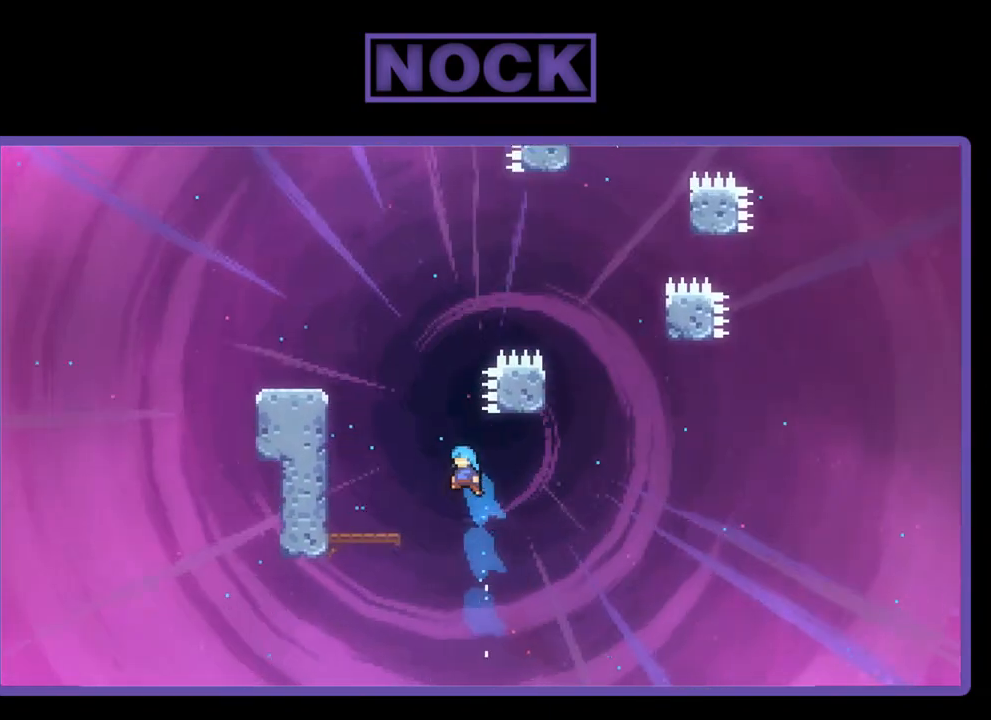
{"buttons": ["R2"], "left_stick": "center", "events": [[417, "DPAD_LEFT", "up"], [417, "DPAD_UP", "up"], [467, "CIRCLE", "up"]]}
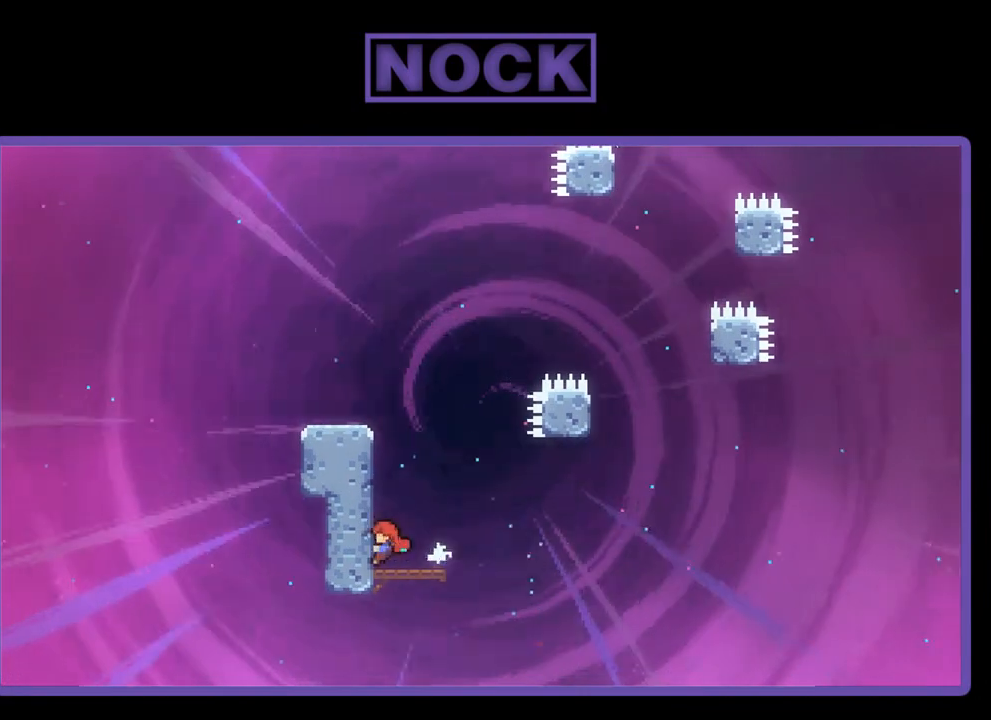
{"buttons": [], "left_stick": "center", "events": [[83, "R2", "up"], [200, "DPAD_RIGHT", "down"], [250, "DPAD_RIGHT", "up"]]}
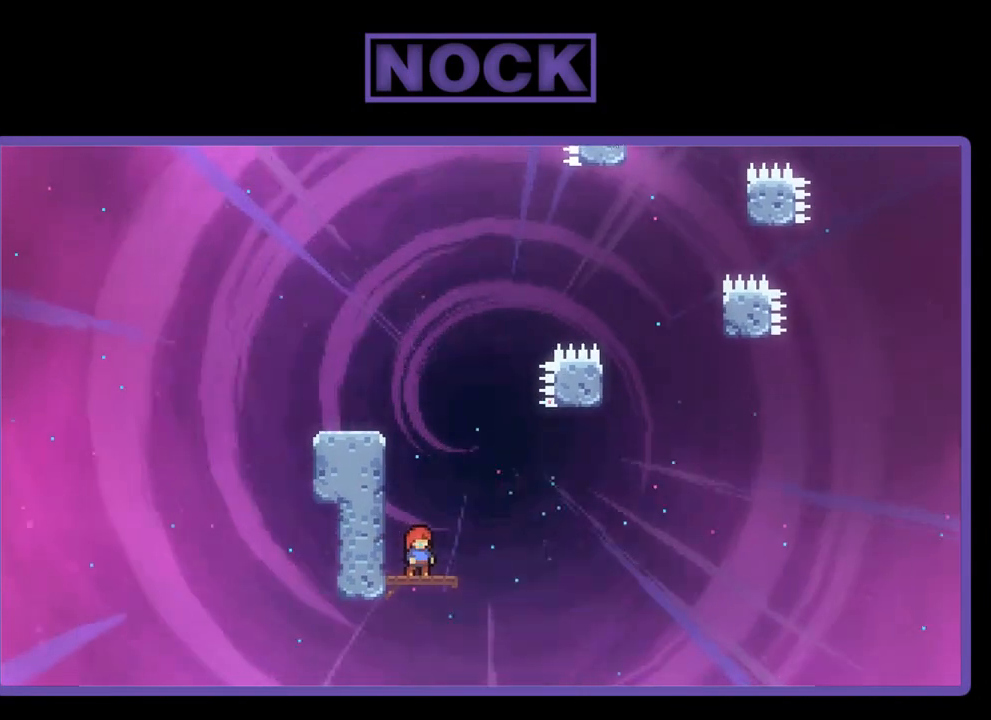
{"buttons": ["CROSS", "R2", "DPAD_RIGHT"], "left_stick": "center", "events": [[83, "R2", "down"], [183, "DPAD_RIGHT", "down"], [450, "CROSS", "down"]]}
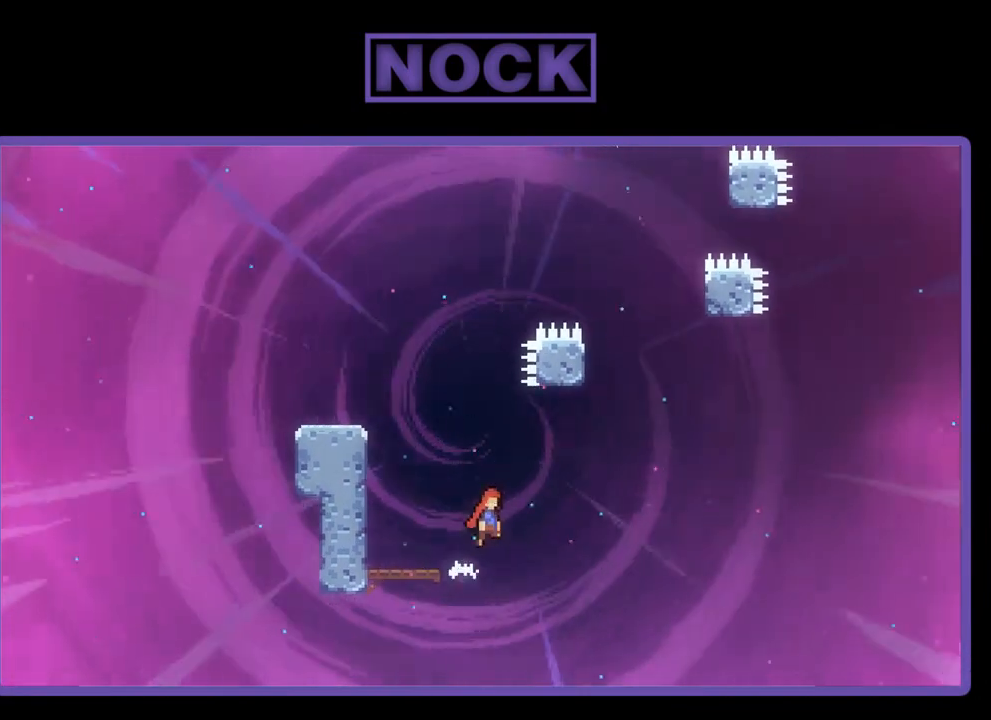
{"buttons": ["CIRCLE", "R2", "DPAD_UP"], "left_stick": "center", "events": [[317, "CROSS", "up"], [367, "DPAD_RIGHT", "up"], [367, "DPAD_UP", "down"], [417, "CIRCLE", "down"]]}
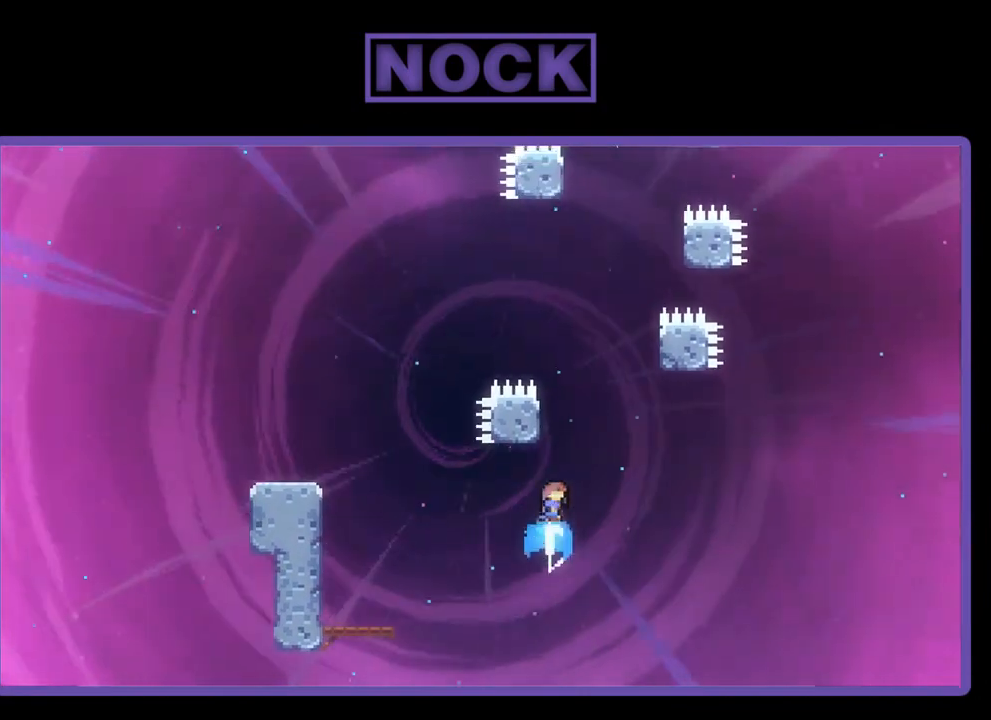
{"buttons": ["CROSS", "R2", "DPAD_UP", "DPAD_RIGHT"], "left_stick": "center", "events": [[50, "CIRCLE", "up"], [117, "CROSS", "down"], [250, "DPAD_RIGHT", "down"], [317, "DPAD_UP", "up"], [483, "DPAD_UP", "down"]]}
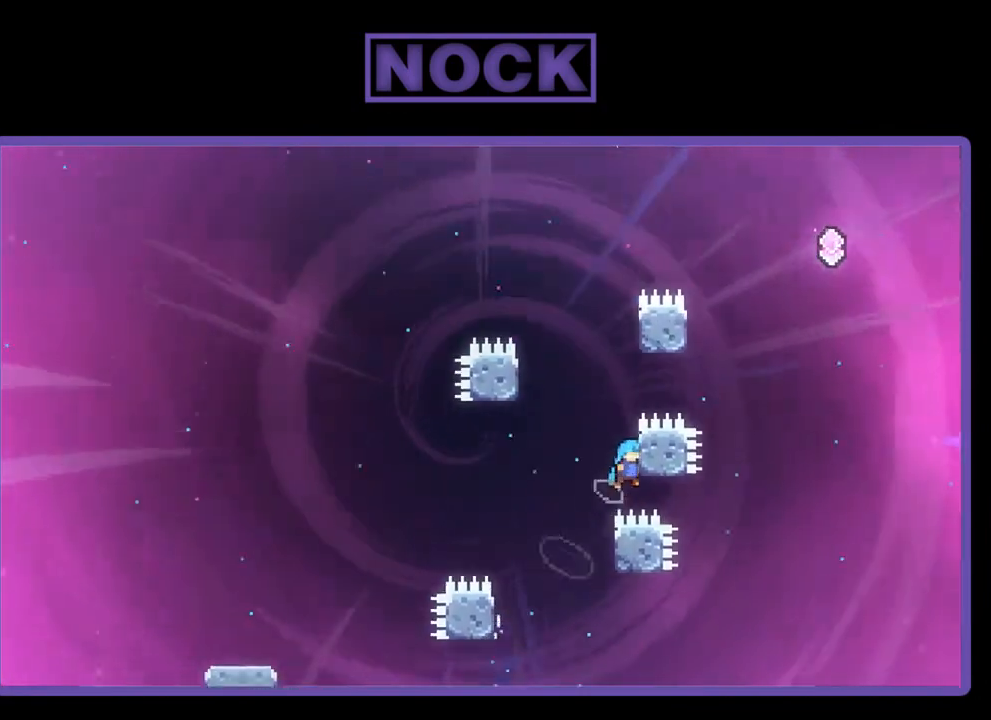
{"buttons": ["R2", "DPAD_UP"], "left_stick": "center", "events": [[83, "CROSS", "up"], [83, "DPAD_RIGHT", "up"], [183, "DPAD_UP", "up"], [383, "DPAD_UP", "down"]]}
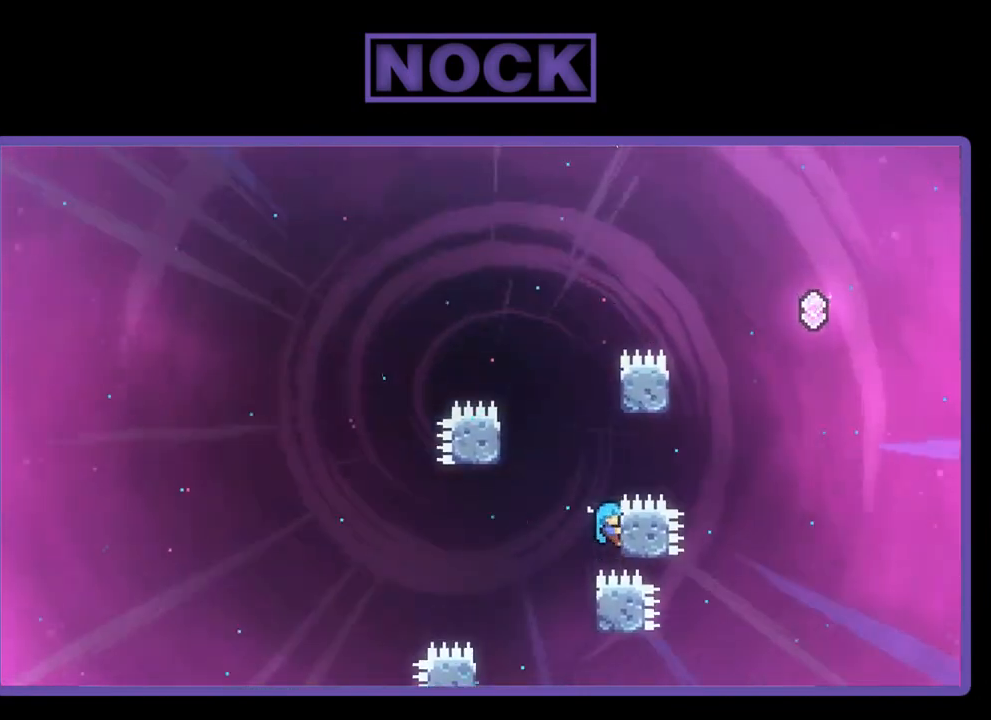
{"buttons": ["CROSS", "R2", "DPAD_LEFT"], "left_stick": "center", "events": [[83, "DPAD_UP", "up"], [183, "CROSS", "down"], [217, "DPAD_LEFT", "down"]]}
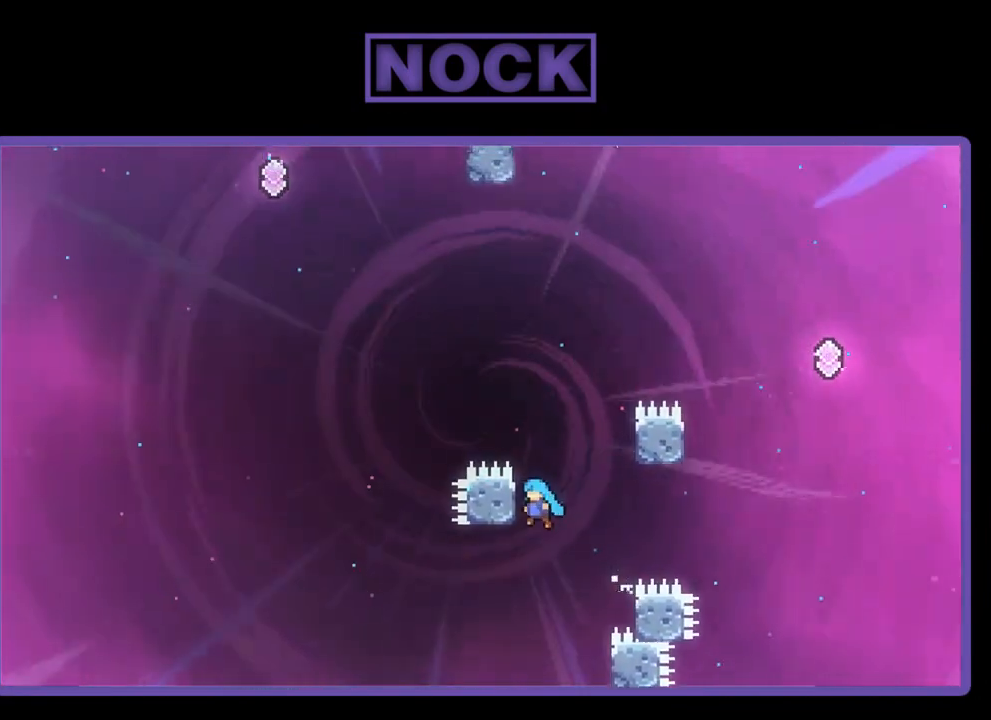
{"buttons": ["CROSS", "R2", "DPAD_RIGHT"], "left_stick": "center", "events": [[83, "DPAD_LEFT", "up"], [150, "CROSS", "up"], [183, "DPAD_RIGHT", "down"], [250, "CROSS", "down"]]}
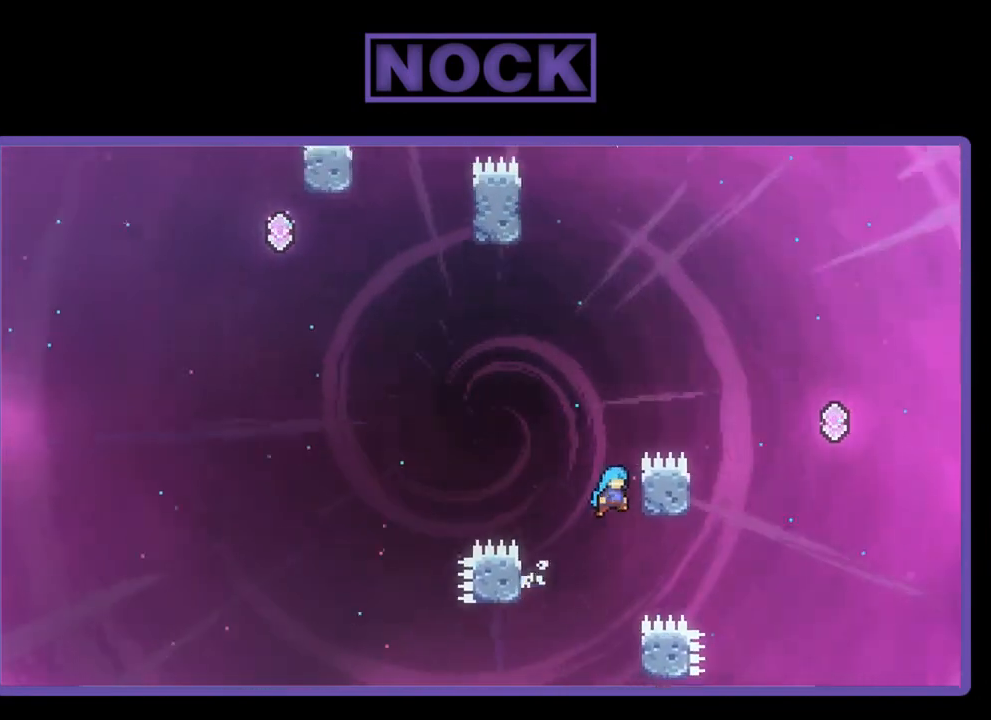
{"buttons": ["CROSS", "R2", "DPAD_UP", "DPAD_RIGHT"], "left_stick": "center", "events": [[117, "DPAD_RIGHT", "up"], [117, "DPAD_UP", "down"], [150, "CROSS", "up"], [250, "DPAD_RIGHT", "down"], [283, "CROSS", "down"]]}
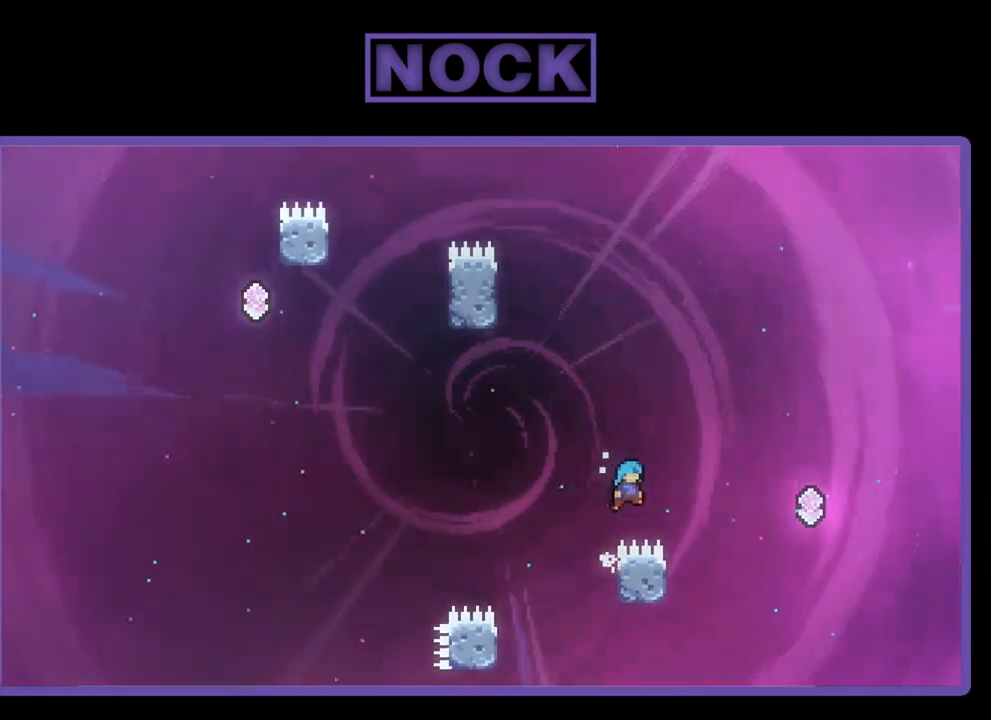
{"buttons": ["R2", "DPAD_LEFT"], "left_stick": "center", "events": [[50, "DPAD_UP", "up"], [217, "DPAD_RIGHT", "up"], [300, "CROSS", "up"], [317, "DPAD_LEFT", "down"]]}
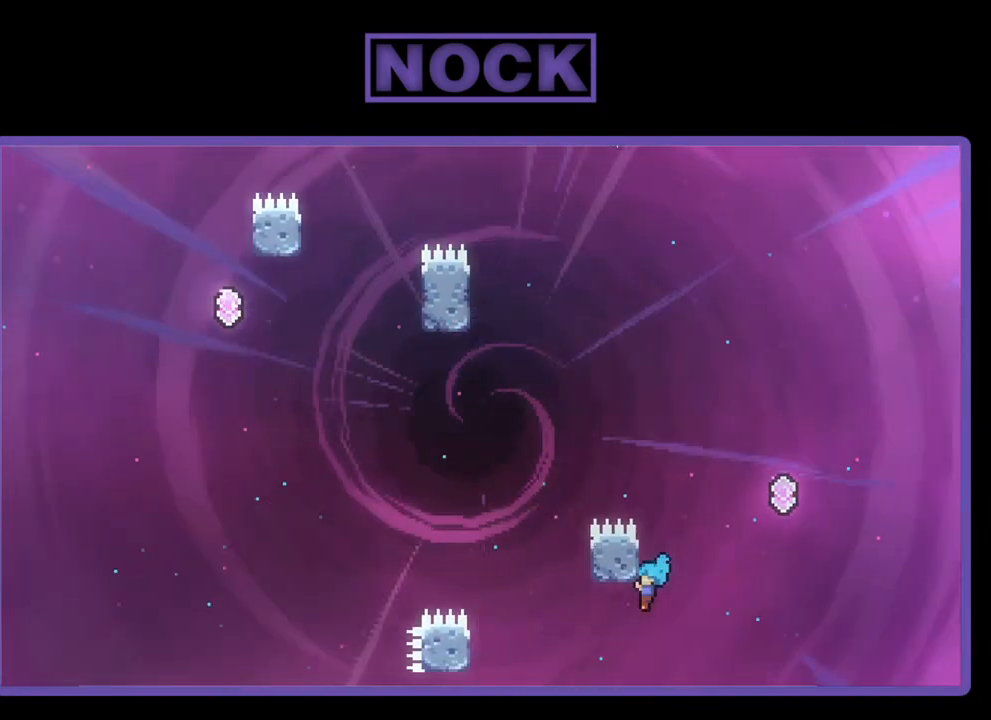
{"buttons": ["R2"], "left_stick": "center", "events": [[83, "DPAD_UP", "down"], [150, "DPAD_LEFT", "up"], [417, "DPAD_UP", "up"]]}
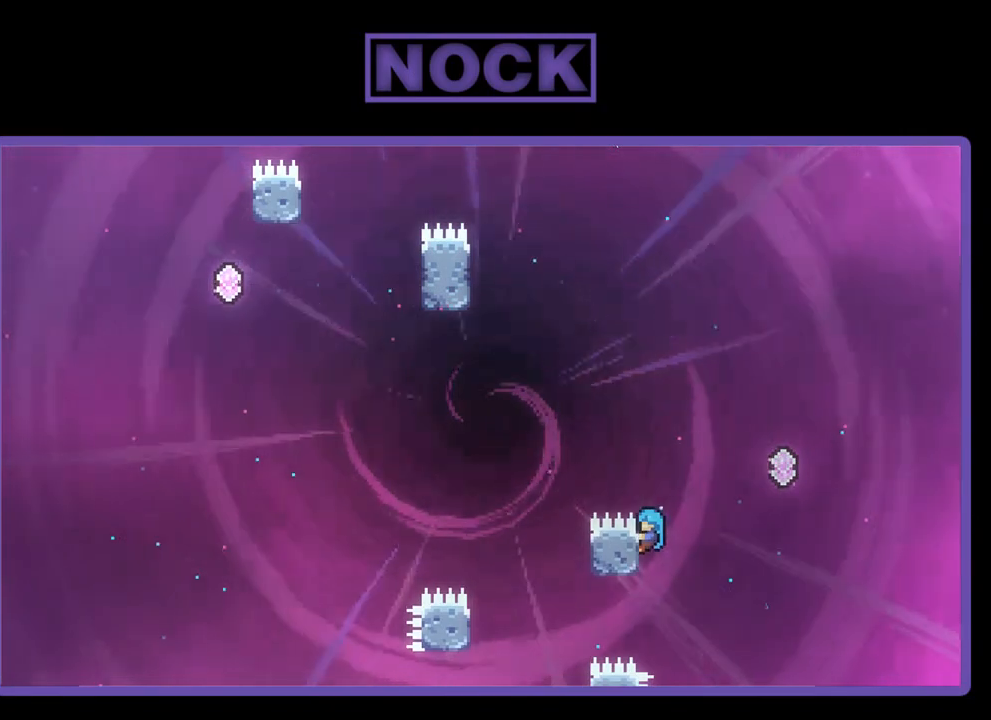
{"buttons": ["CROSS", "R2", "DPAD_UP", "DPAD_RIGHT"], "left_stick": "center", "events": [[83, "DPAD_RIGHT", "down"], [183, "CROSS", "down"], [483, "DPAD_UP", "down"]]}
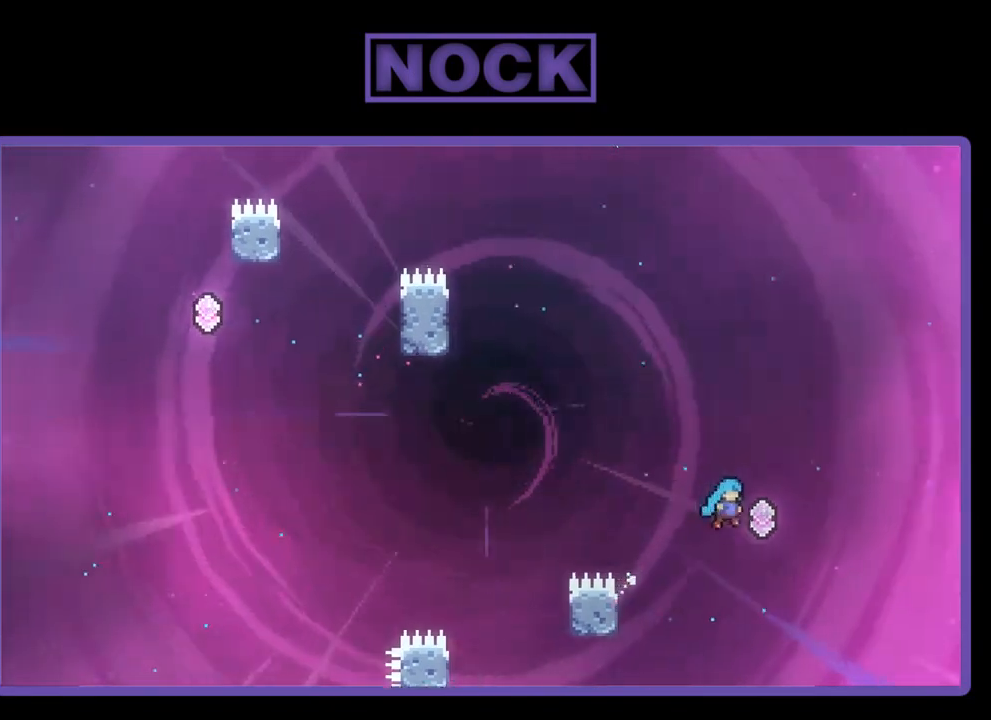
{"buttons": ["CIRCLE", "R2", "DPAD_UP", "DPAD_LEFT"], "left_stick": "center", "events": [[17, "DPAD_RIGHT", "up"], [50, "DPAD_UP", "up"], [117, "DPAD_LEFT", "down"], [183, "CROSS", "up"], [233, "DPAD_UP", "down"], [350, "CIRCLE", "down"]]}
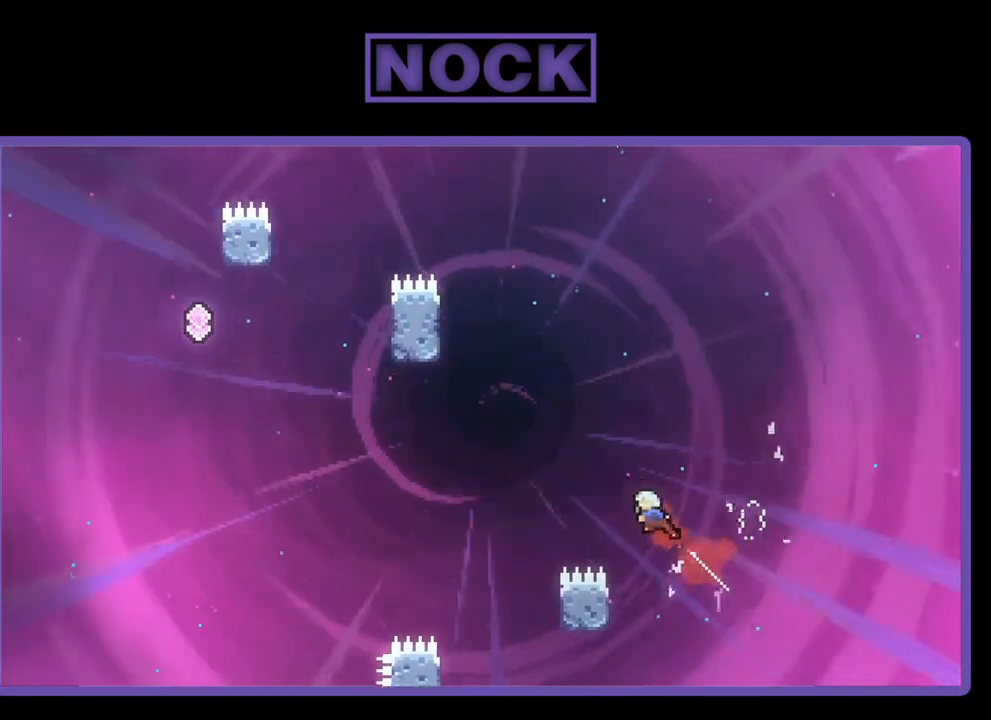
{"buttons": ["R2"], "left_stick": "center", "events": [[283, "DPAD_UP", "up"], [317, "DPAD_LEFT", "up"], [417, "CIRCLE", "up"]]}
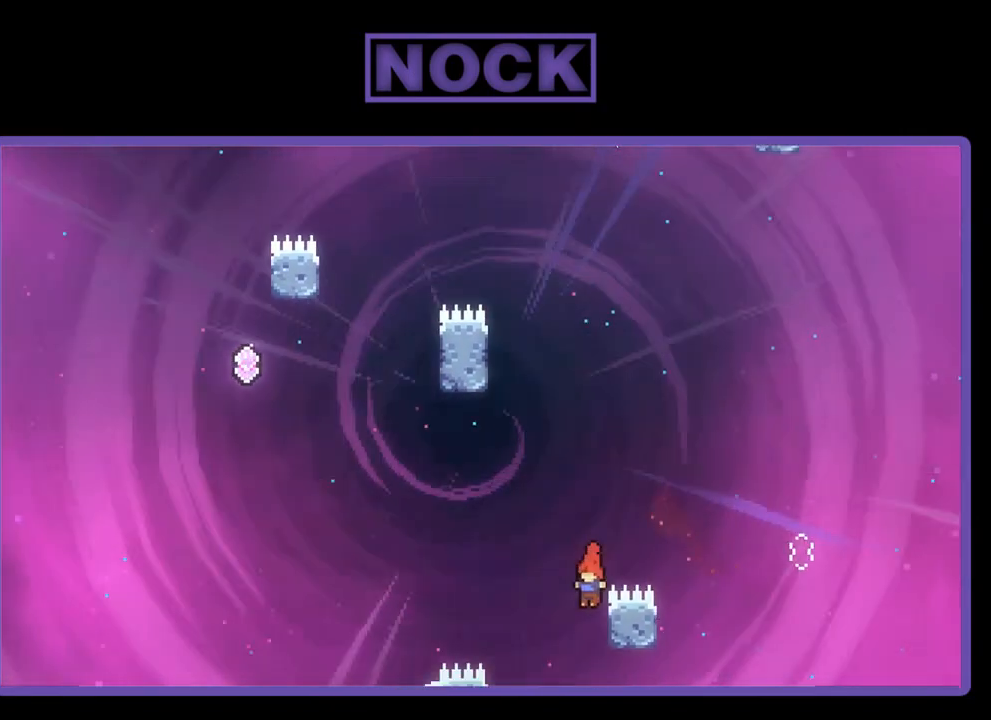
{"buttons": ["R2", "DPAD_UP"], "left_stick": "center", "events": [[50, "DPAD_RIGHT", "down"], [117, "DPAD_UP", "down"], [283, "DPAD_RIGHT", "up"], [317, "DPAD_UP", "up"], [483, "DPAD_UP", "down"]]}
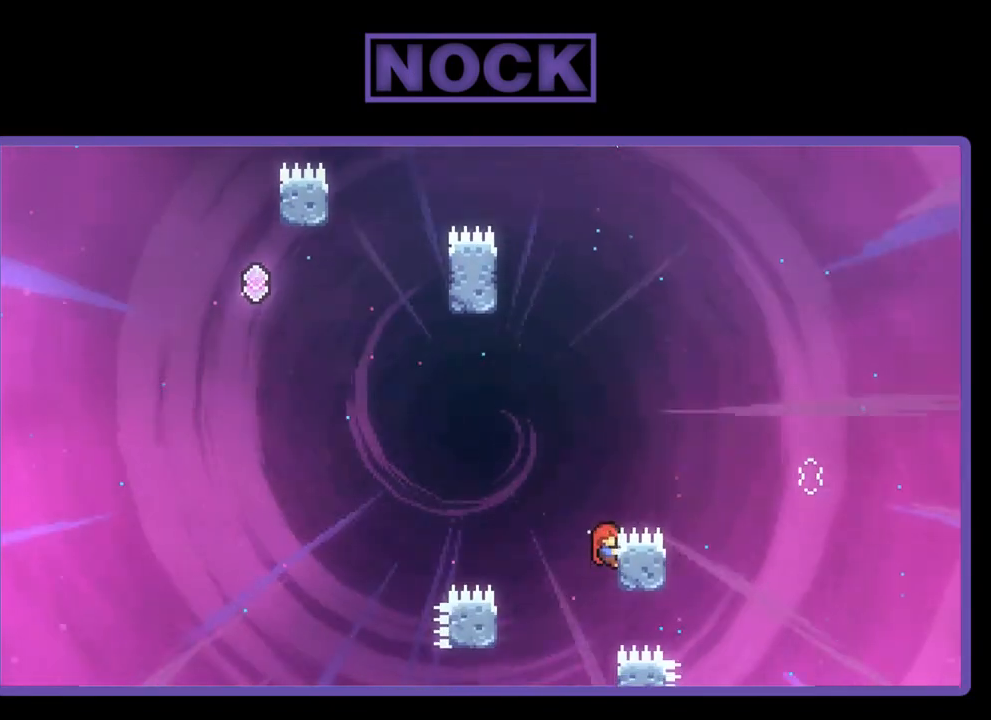
{"buttons": ["R2"], "left_stick": "center", "events": [[150, "DPAD_UP", "up"]]}
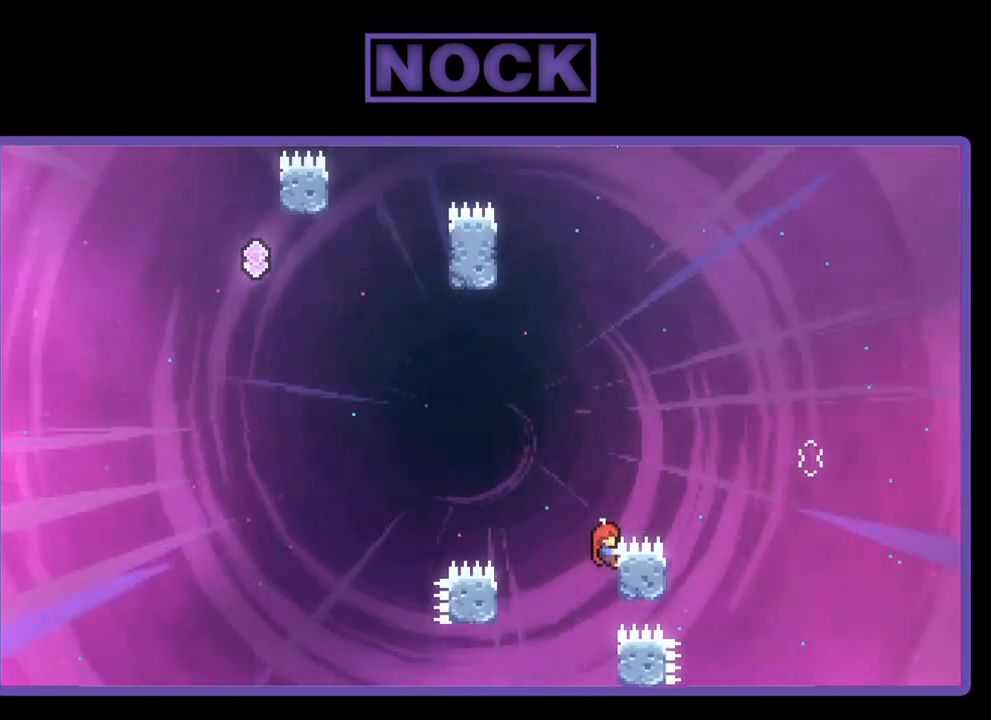
{"buttons": ["R2"], "left_stick": "center", "events": []}
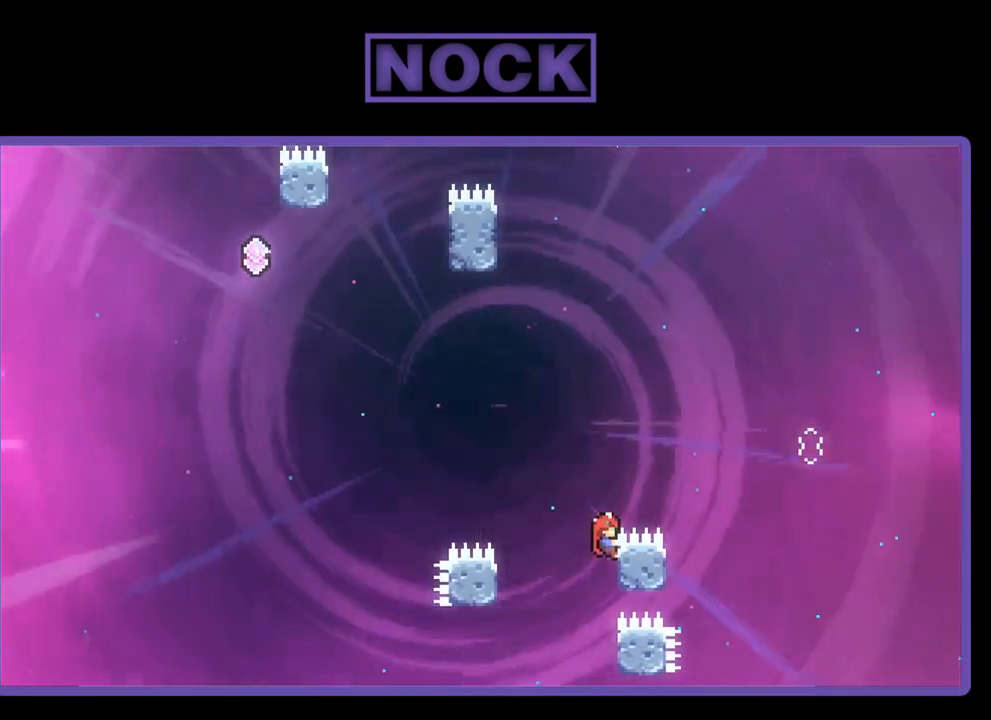
{"buttons": ["R2"], "left_stick": "center", "events": []}
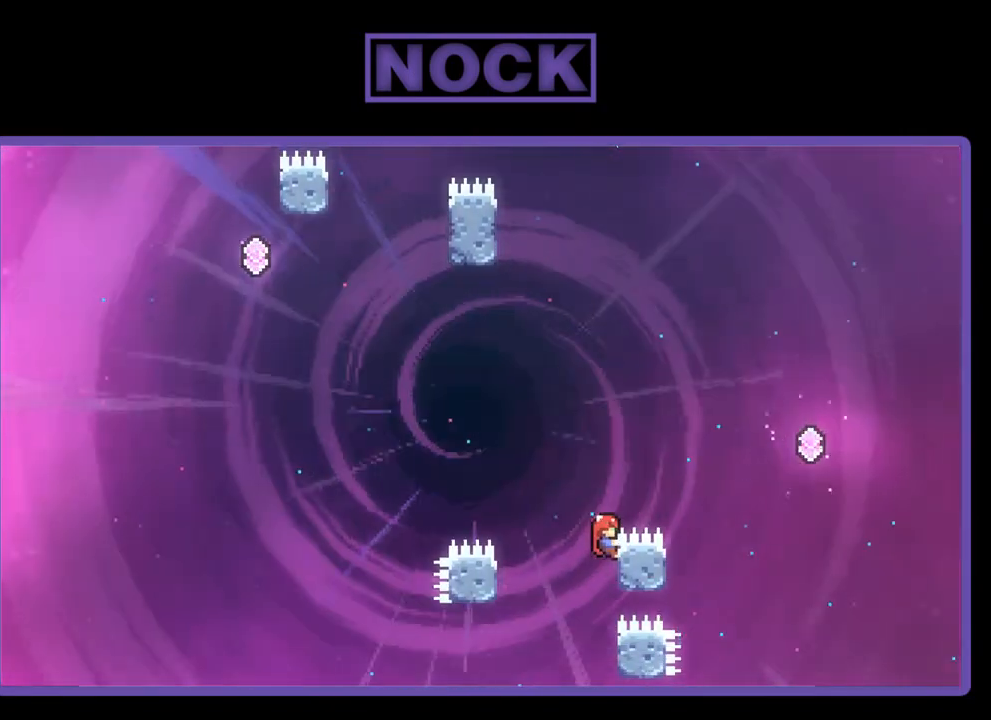
{"buttons": ["R2"], "left_stick": "center", "events": []}
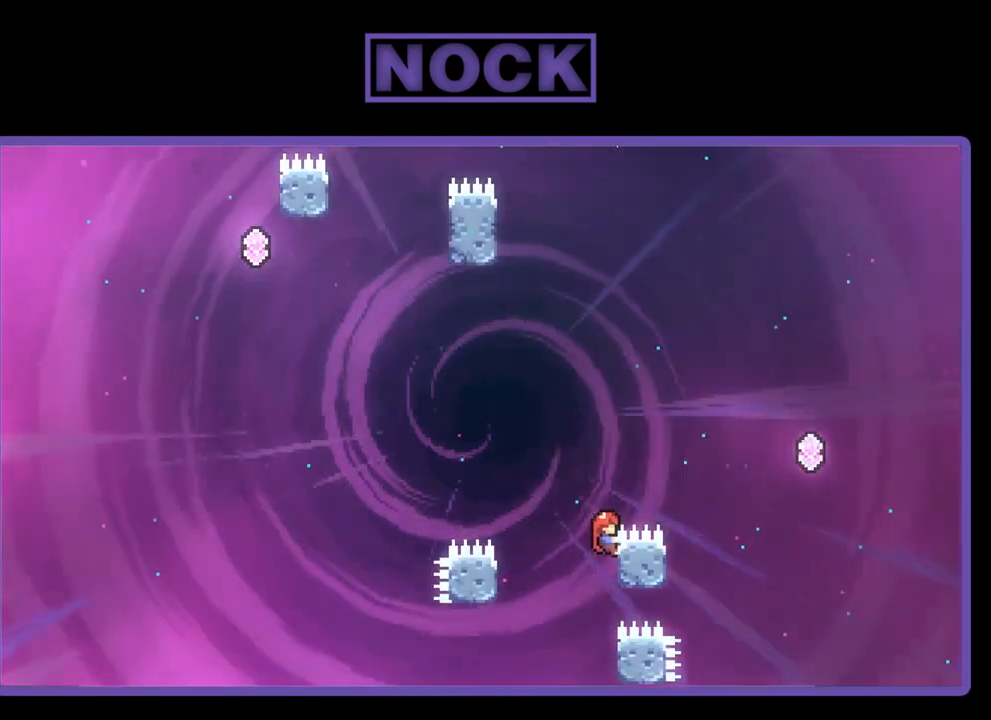
{"buttons": ["R2"], "left_stick": "center", "events": []}
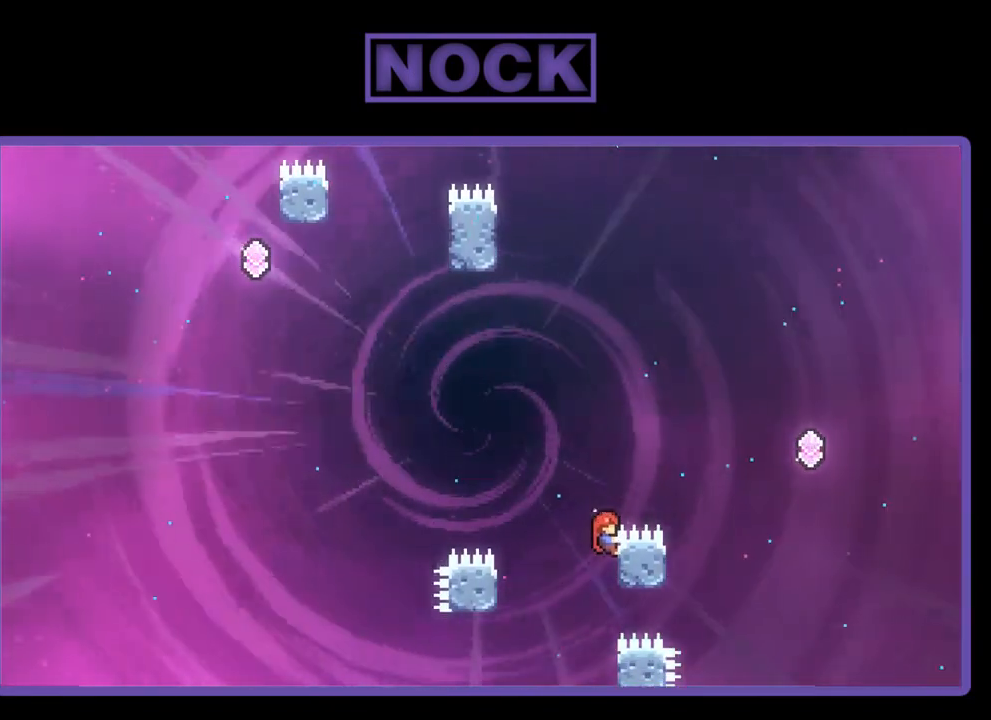
{"buttons": ["R2"], "left_stick": "center", "events": []}
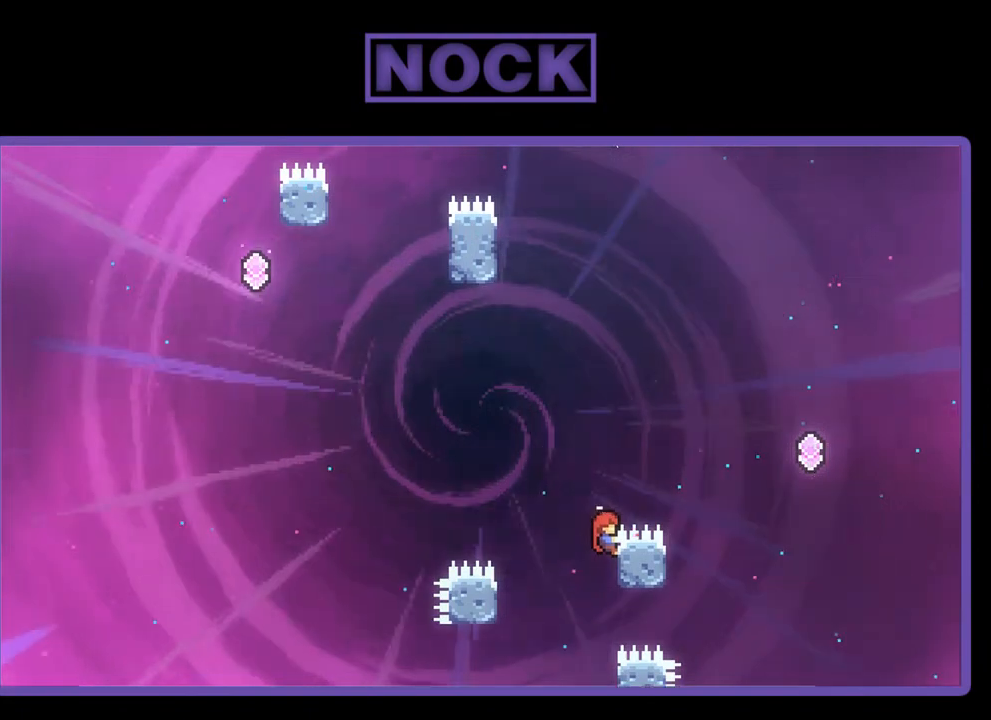
{"buttons": ["R2"], "left_stick": "center", "events": []}
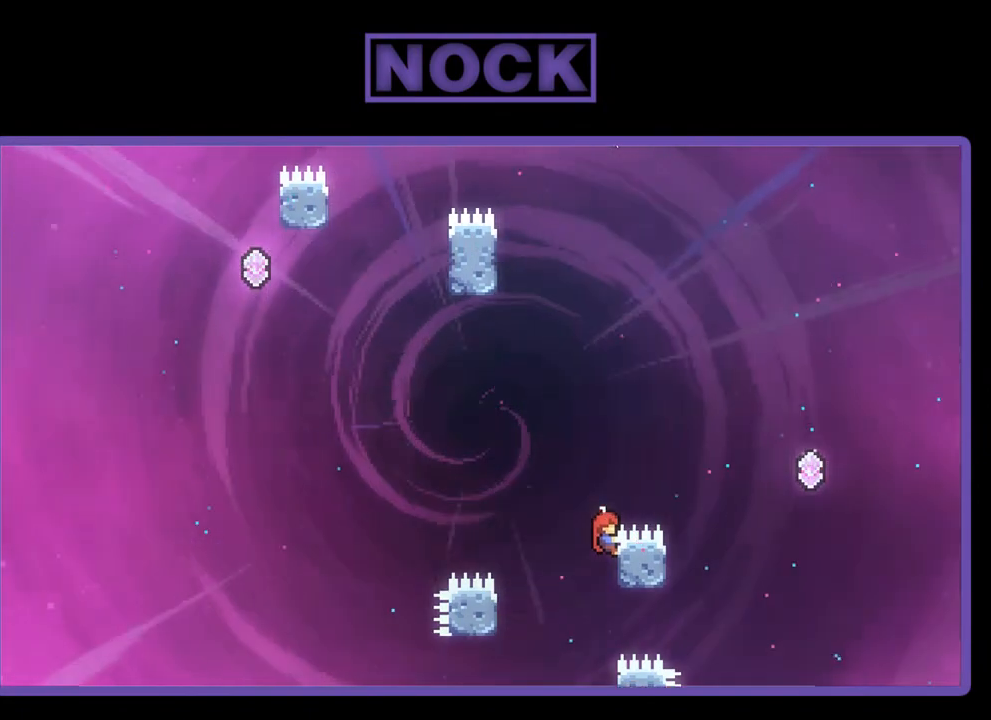
{"buttons": ["R2"], "left_stick": "center", "events": []}